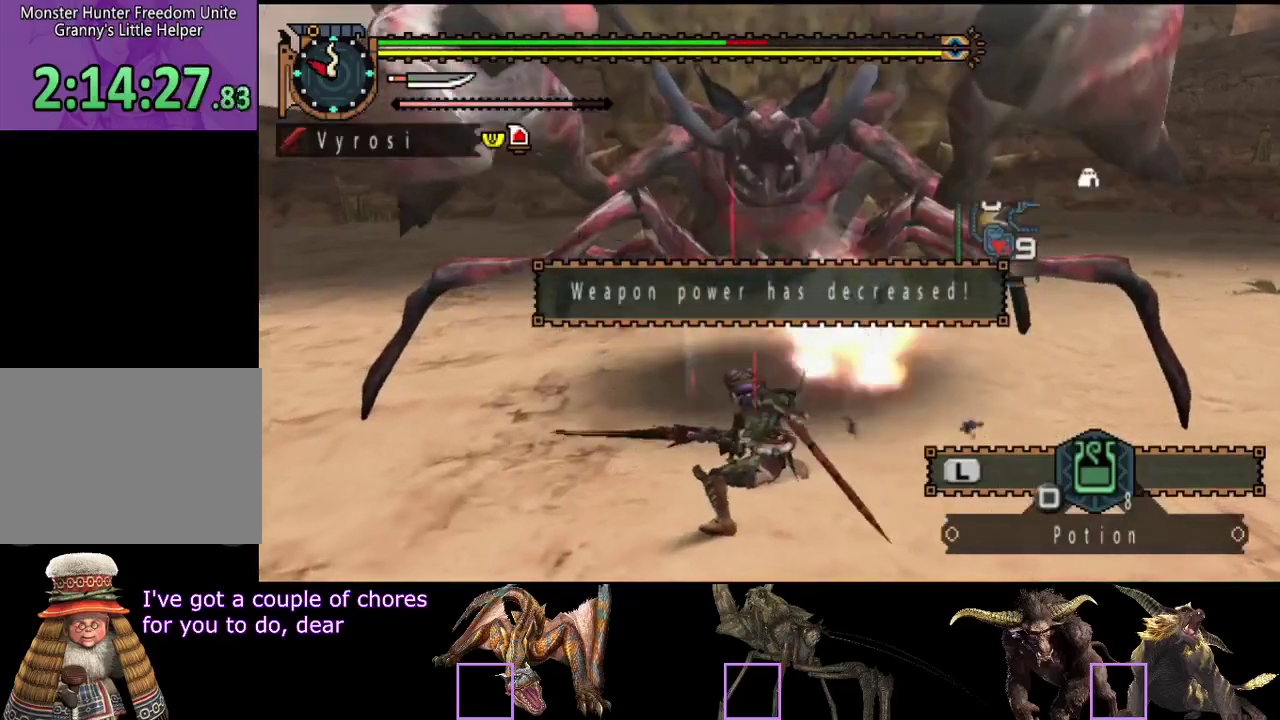
Gameplay with a controller (PlayStation layout); each line is a JSON object with the inputs held at the frame after it. "events" lists button and stick changes between this image and that frame as [ms after this image, input, new state], when the widget could be followed in between. Not read: L3 R3.
{"buttons": [], "left_stick": "up-left", "right_stick": "center", "events": [[100, "TRIANGLE", "up"], [233, "R2", "down"], [333, "R2", "up"], [367, "left_stick", "up-left"], [400, "R2", "down"], [500, "R2", "up"]]}
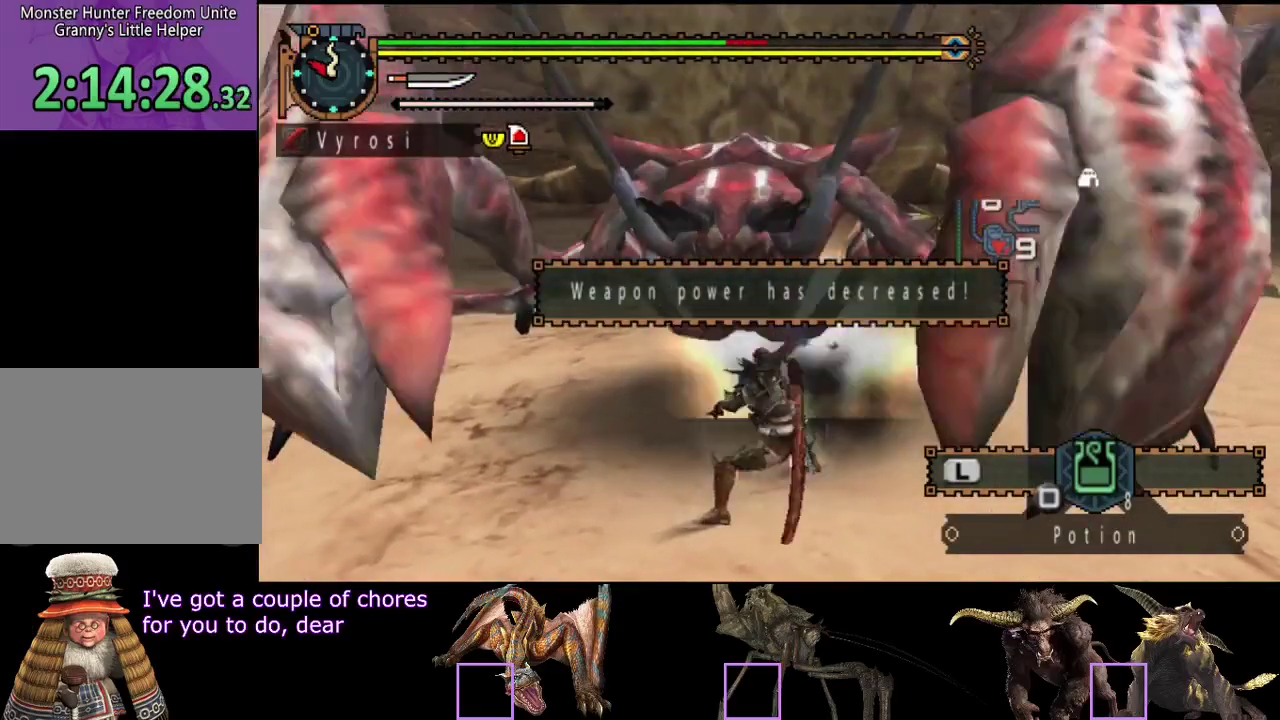
{"buttons": [], "left_stick": "up-left", "right_stick": "center", "events": [[50, "R2", "down"], [300, "R2", "up"]]}
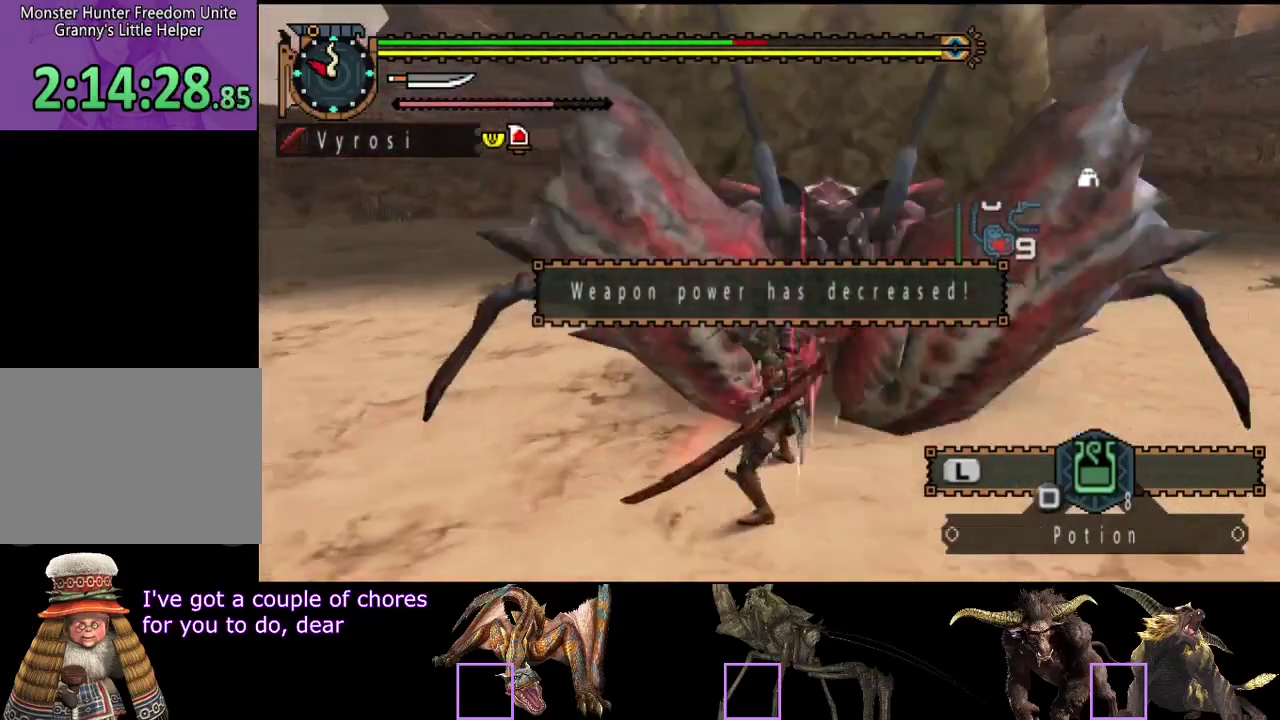
{"buttons": ["TRIANGLE"], "left_stick": "up", "right_stick": "center", "events": [[33, "left_stick", "up"], [67, "TRIANGLE", "down"], [133, "TRIANGLE", "up"], [200, "TRIANGLE", "down"], [250, "TRIANGLE", "up"], [333, "TRIANGLE", "down"], [383, "TRIANGLE", "up"], [450, "TRIANGLE", "down"]]}
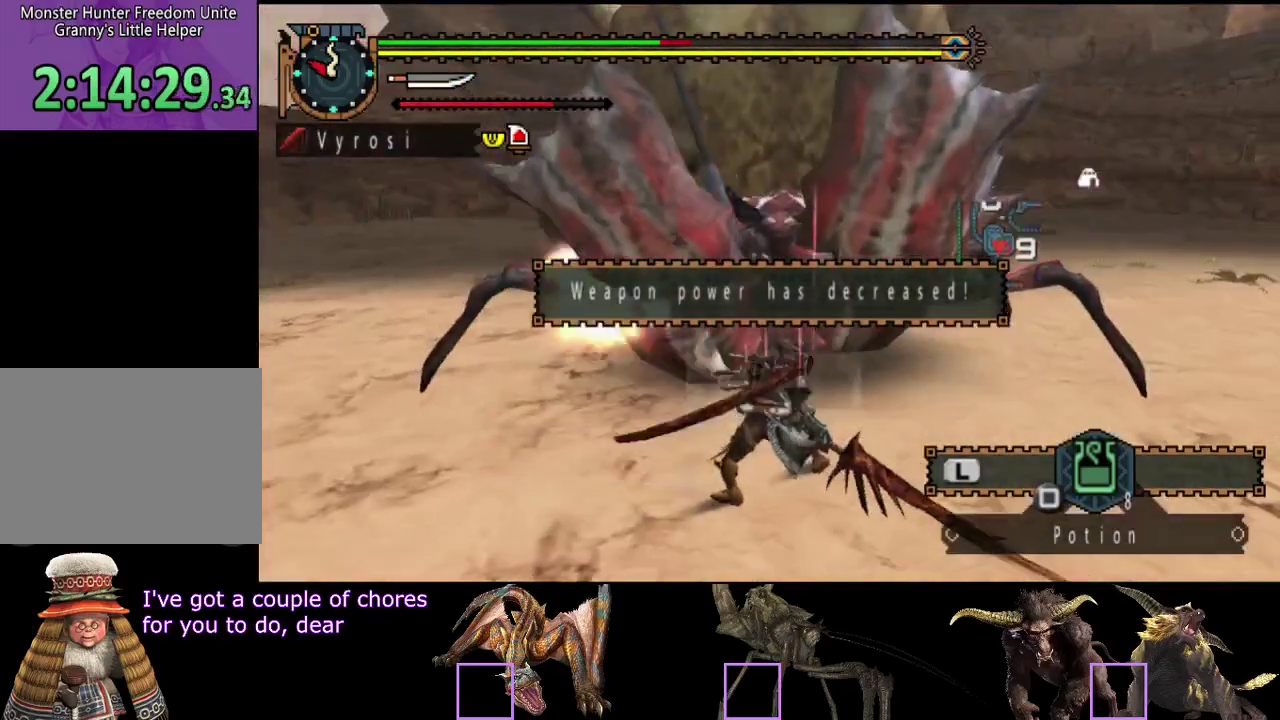
{"buttons": ["R2"], "left_stick": "up", "right_stick": "center", "events": [[17, "TRIANGLE", "up"], [83, "TRIANGLE", "down"], [183, "TRIANGLE", "up"], [283, "R2", "down"], [383, "R2", "up"], [450, "R2", "down"]]}
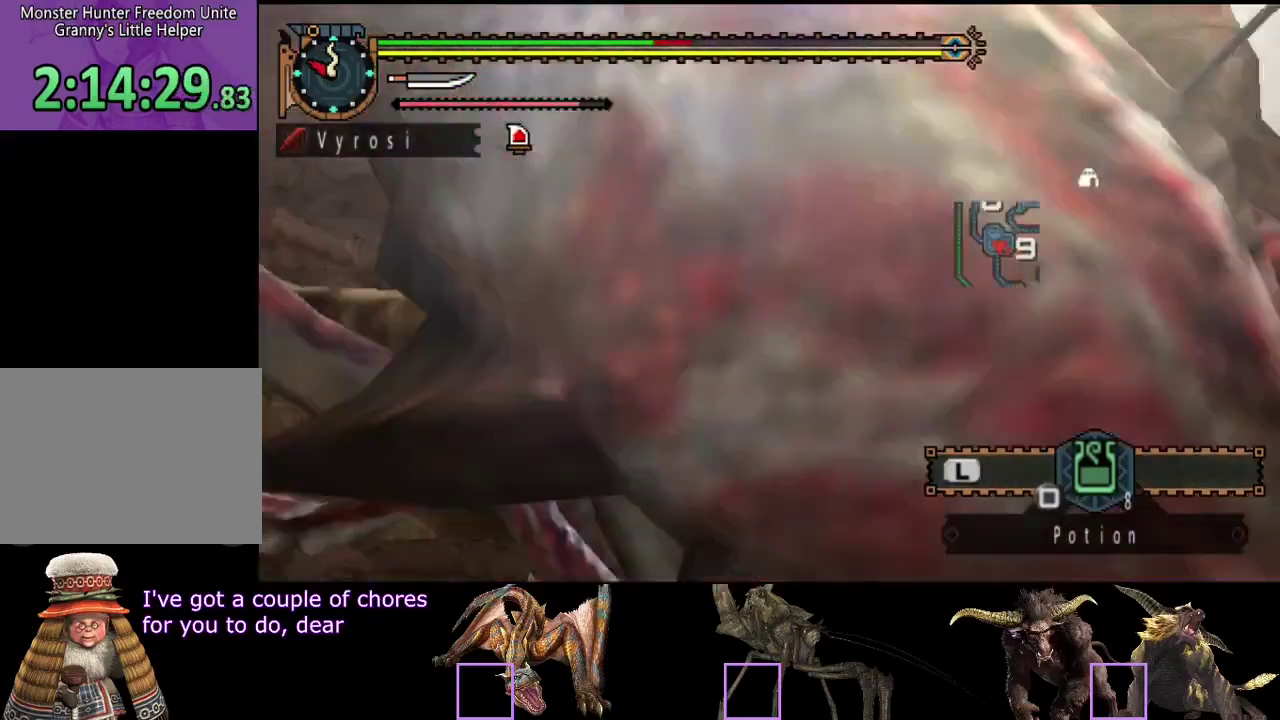
{"buttons": [], "left_stick": "center", "right_stick": "center", "events": [[17, "left_stick", "center"], [183, "R2", "up"]]}
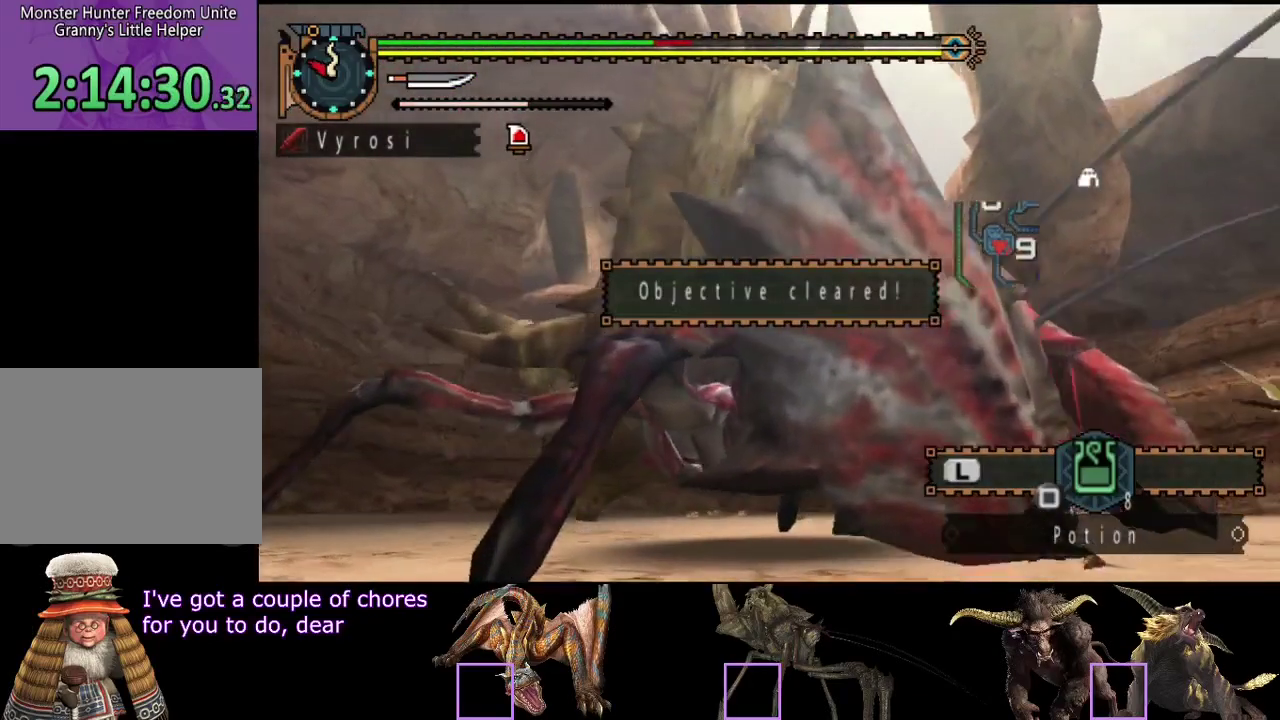
{"buttons": [], "left_stick": "center", "right_stick": "center", "events": []}
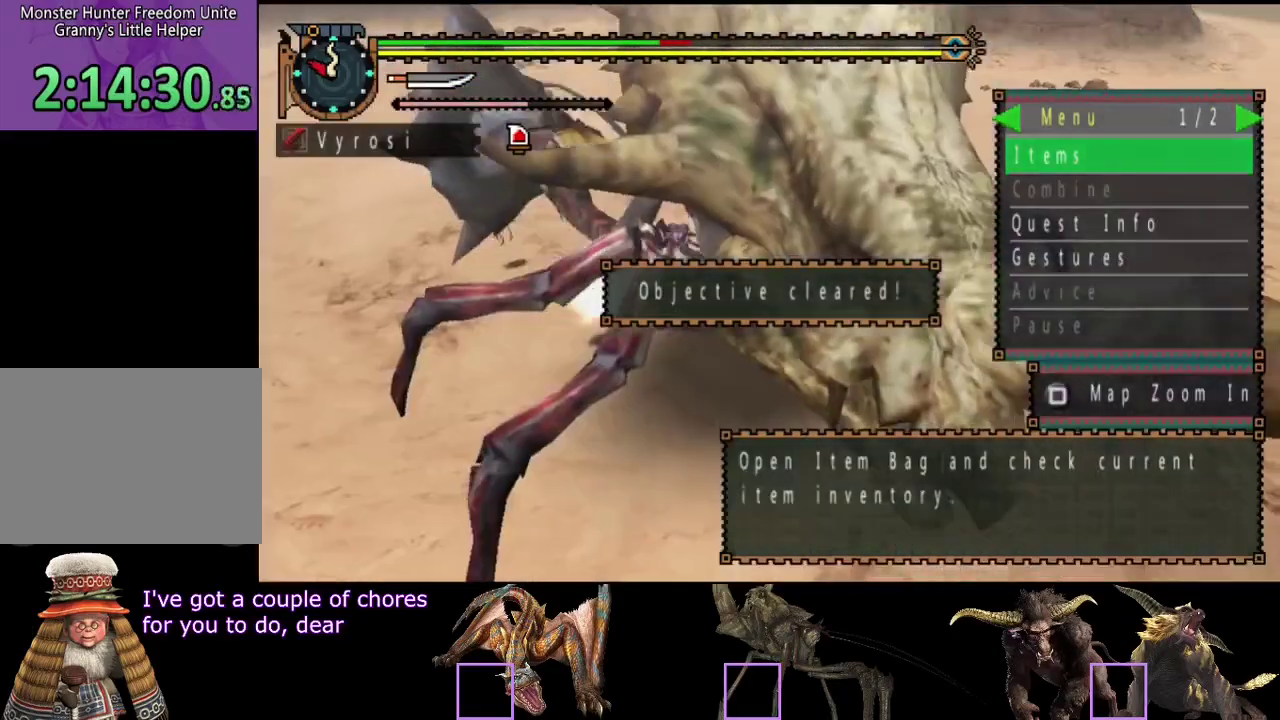
{"buttons": [], "left_stick": "center", "right_stick": "center", "events": [[67, "START", "down"], [200, "START", "up"], [333, "SELECT", "down"], [467, "SELECT", "up"]]}
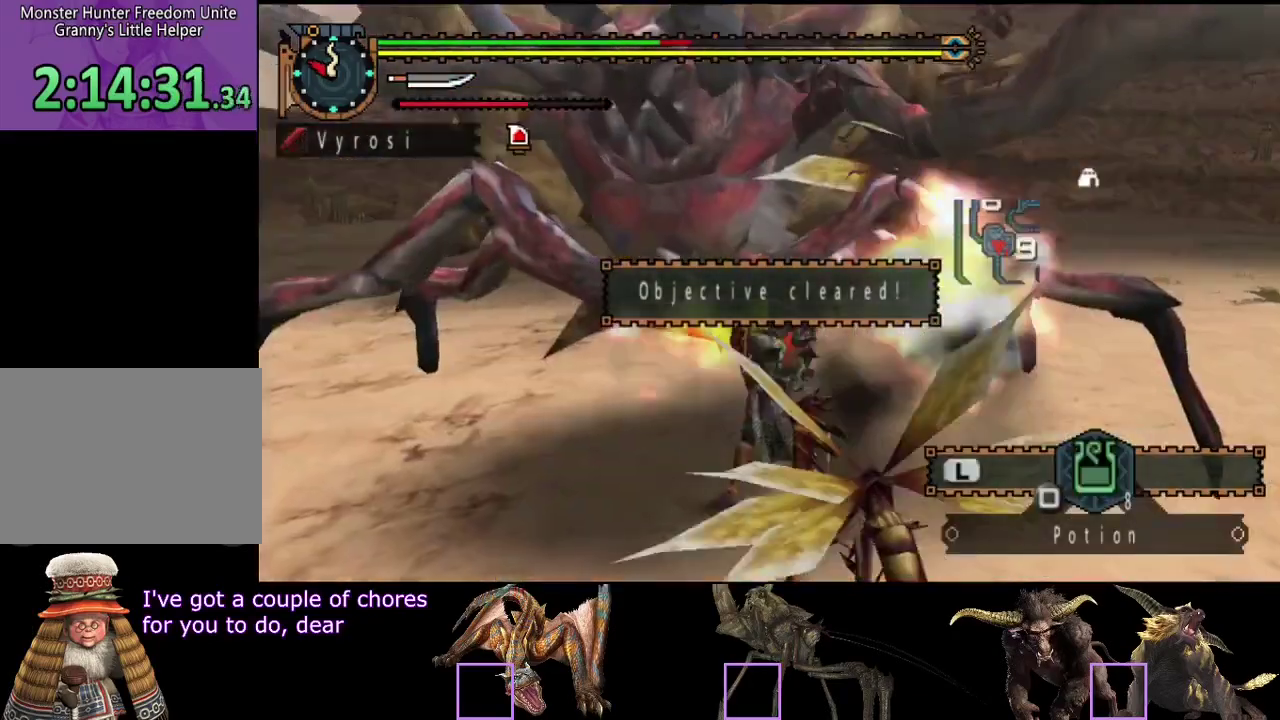
{"buttons": ["SELECT"], "left_stick": "center", "right_stick": "left", "events": [[383, "SELECT", "down"], [500, "right_stick", "left"]]}
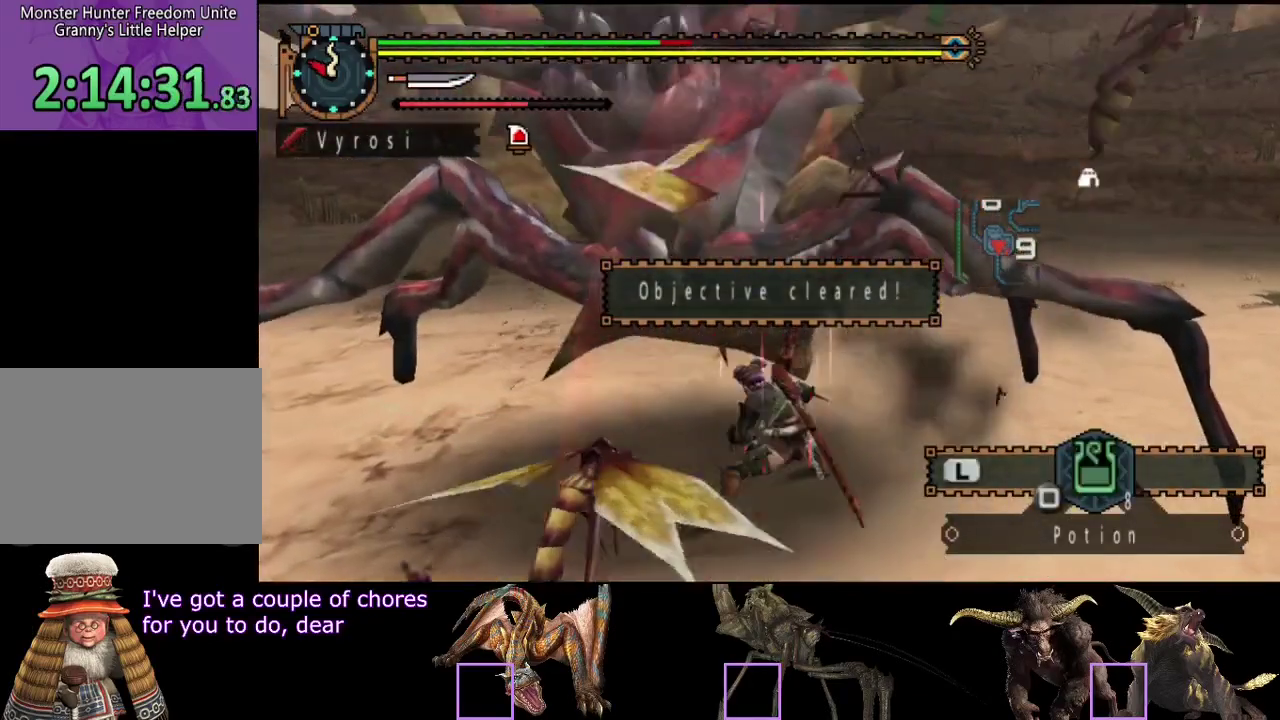
{"buttons": ["CIRCLE"], "left_stick": "center", "right_stick": "center", "events": [[117, "right_stick", "center"], [217, "CIRCLE", "down"], [217, "TRIANGLE", "down"], [300, "SELECT", "up"], [350, "TRIANGLE", "up"], [417, "TRIANGLE", "down"], [483, "TRIANGLE", "up"]]}
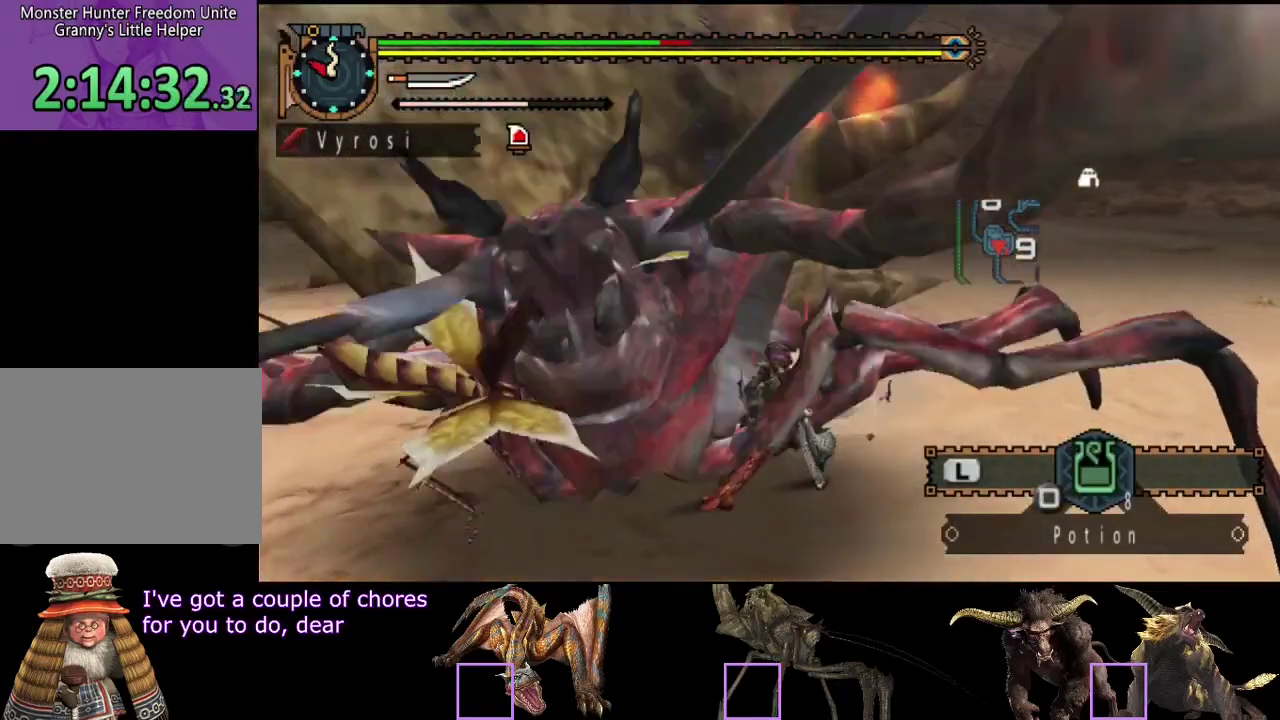
{"buttons": [], "left_stick": "center", "right_stick": "center", "events": [[50, "TRIANGLE", "down"], [150, "TRIANGLE", "up"], [217, "TRIANGLE", "down"], [317, "TRIANGLE", "up"], [350, "CIRCLE", "up"]]}
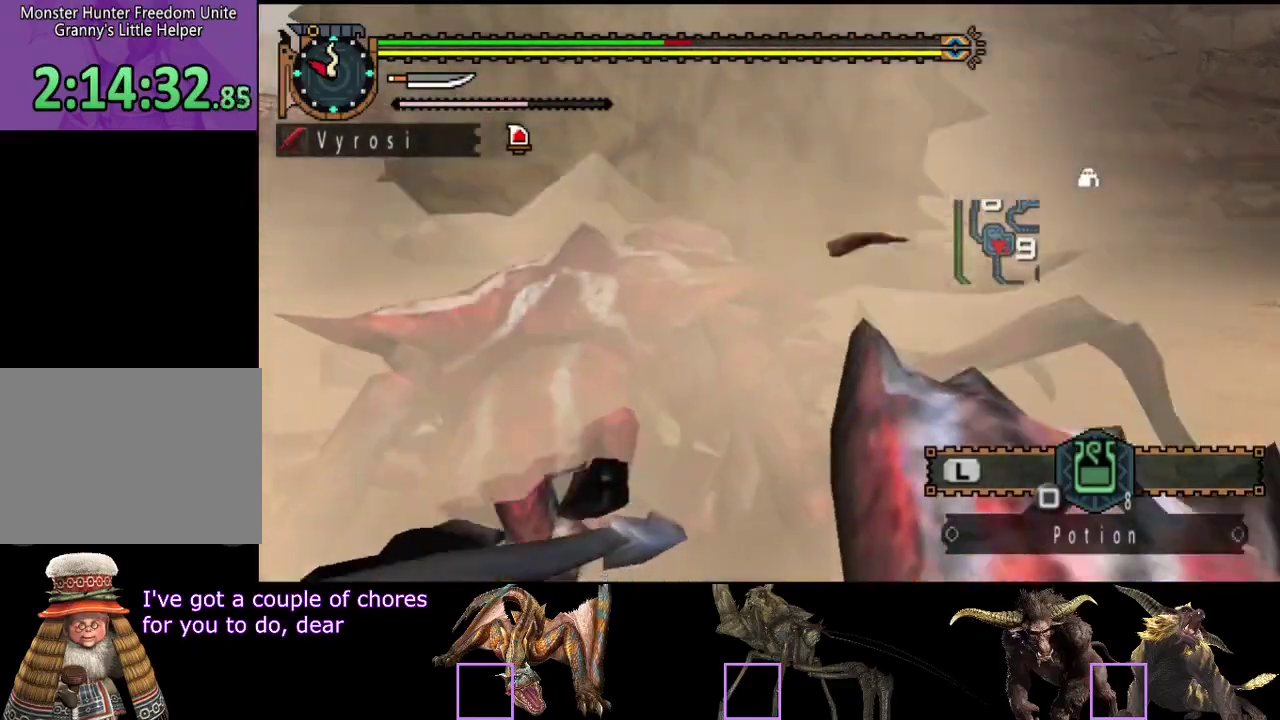
{"buttons": [], "left_stick": "center", "right_stick": "center", "events": []}
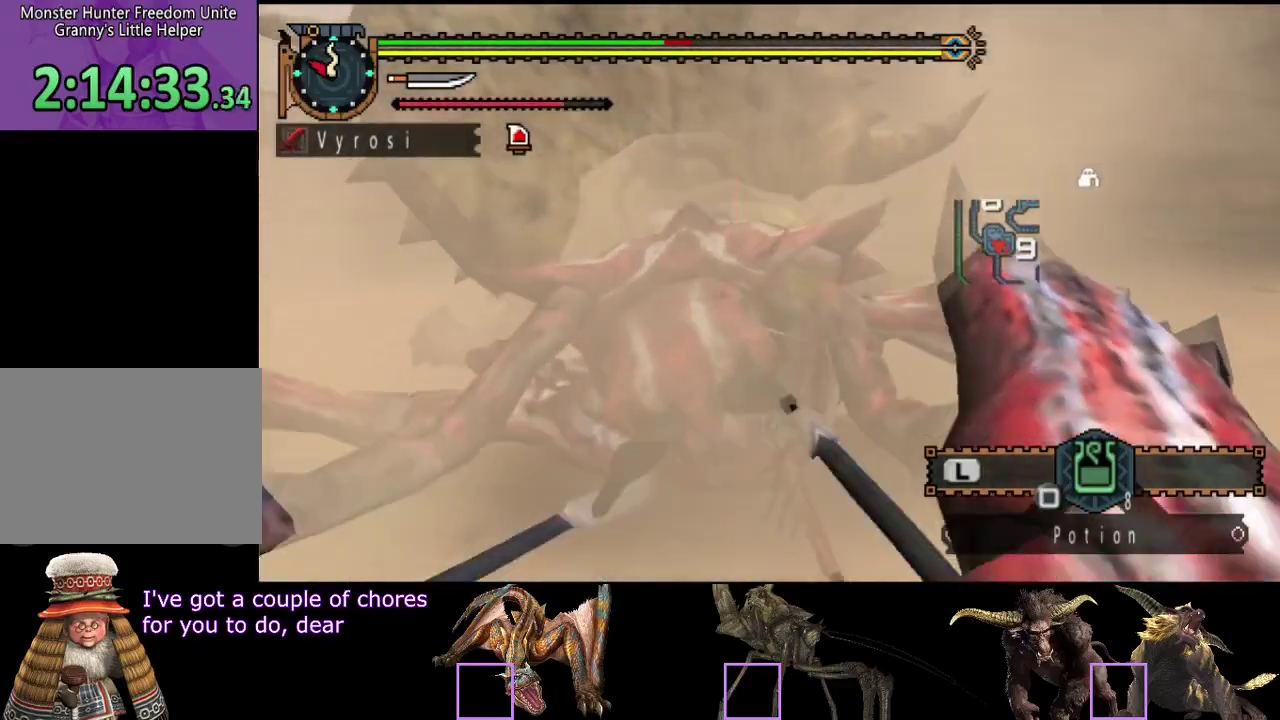
{"buttons": [], "left_stick": "center", "right_stick": "center"}
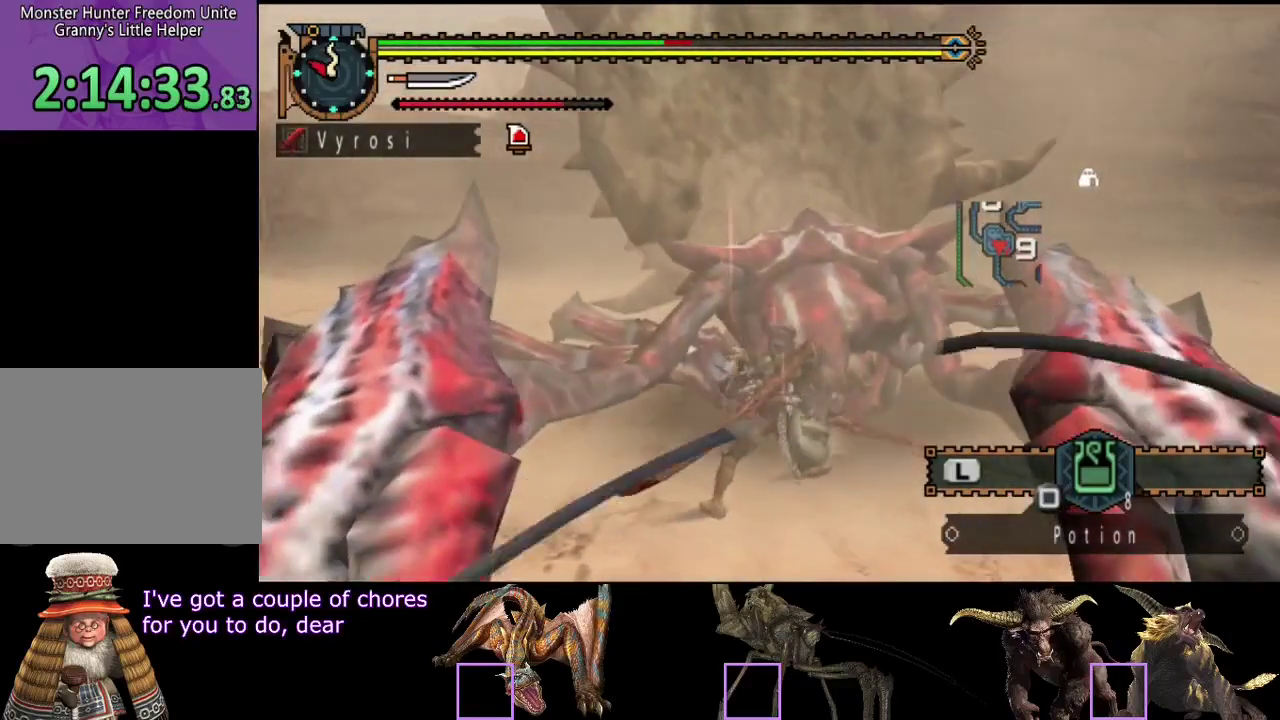
{"buttons": ["CIRCLE", "TRIANGLE"], "left_stick": "center", "right_stick": "center"}
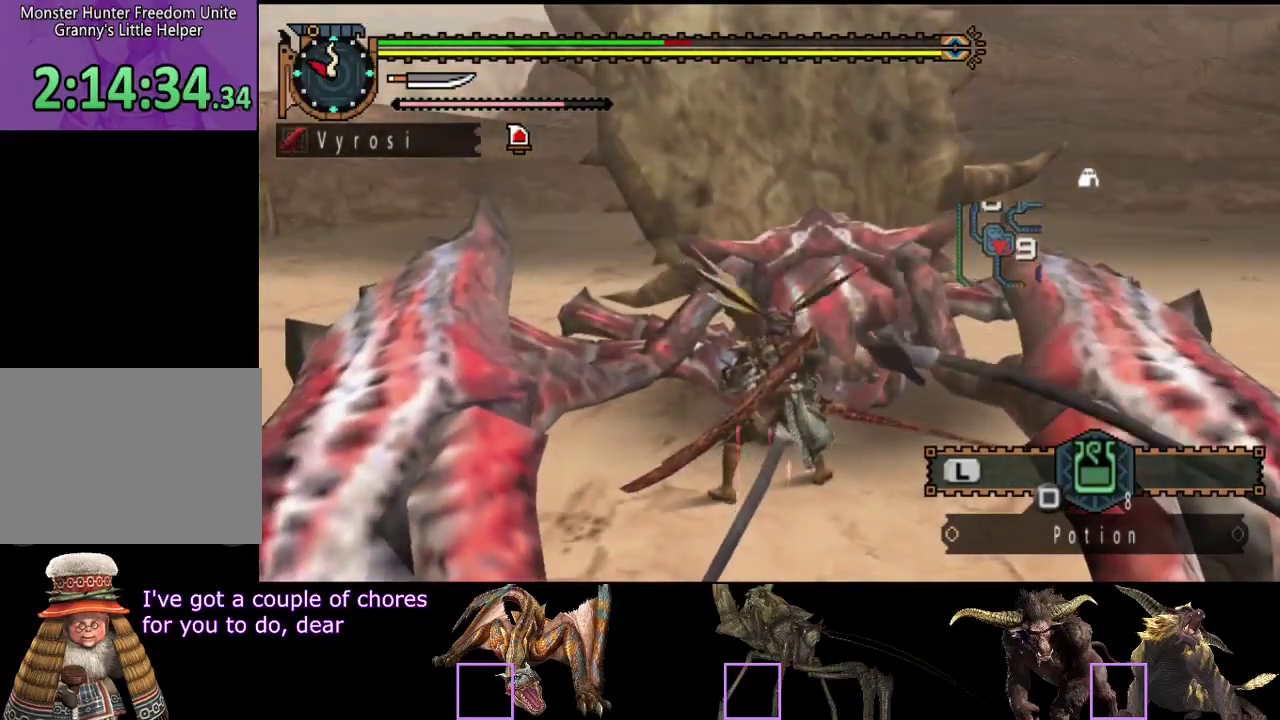
{"buttons": [], "left_stick": "center", "right_stick": "center", "events": [[50, "CIRCLE", "up"], [50, "TRIANGLE", "up"]]}
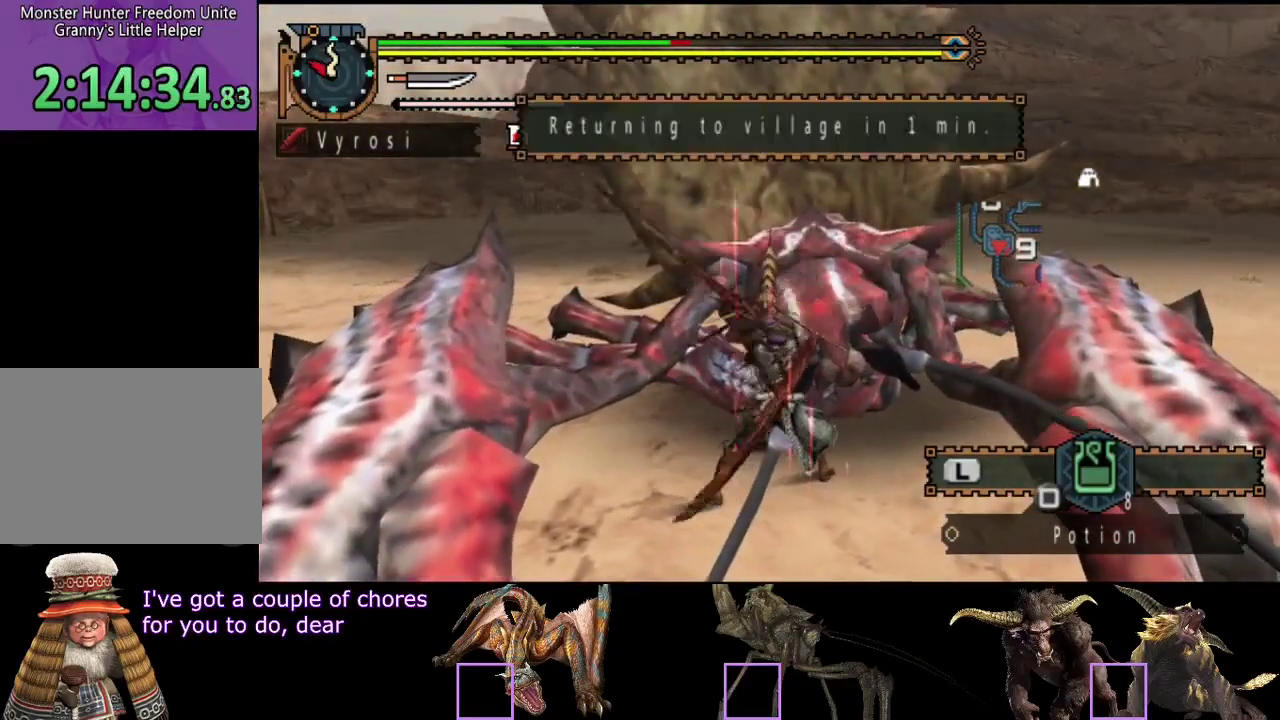
{"buttons": [], "left_stick": "center", "right_stick": "center", "events": []}
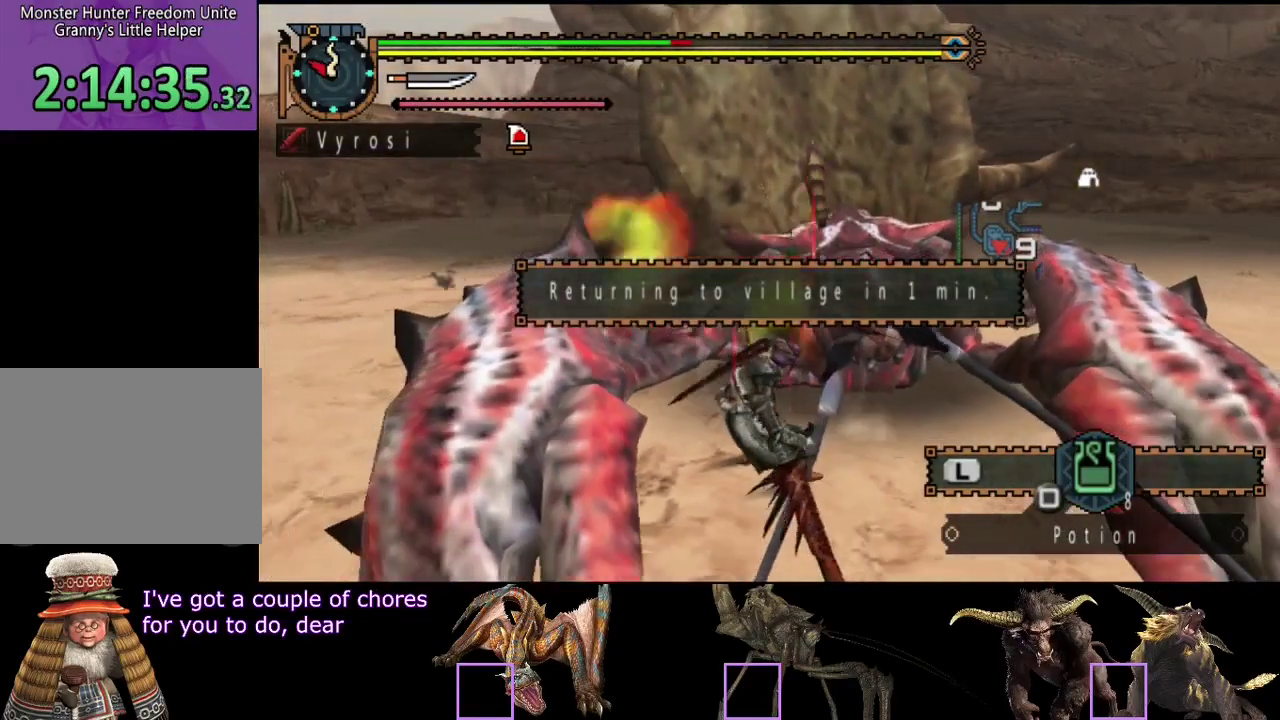
{"buttons": [], "left_stick": "up", "right_stick": "center", "events": [[233, "left_stick", "up"]]}
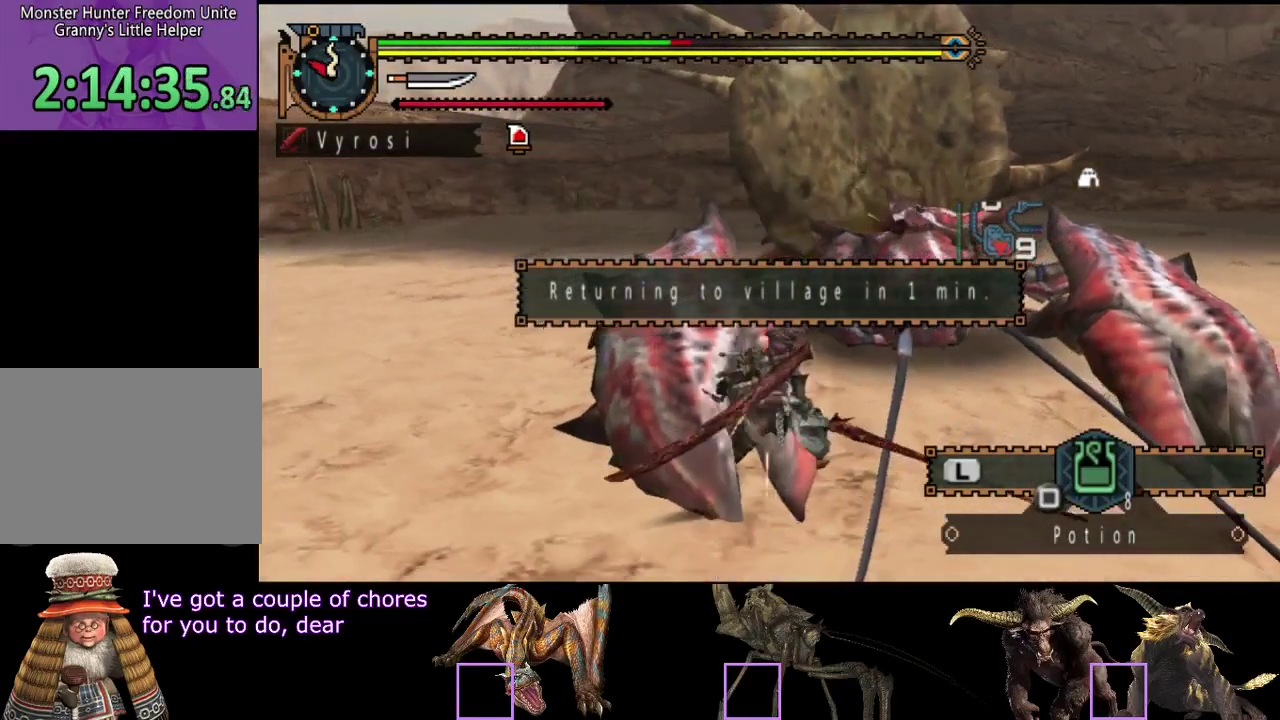
{"buttons": [], "left_stick": "up", "right_stick": "center", "events": [[267, "SQUARE", "down"], [333, "SQUARE", "up"], [433, "SQUARE", "down"], [483, "SQUARE", "up"]]}
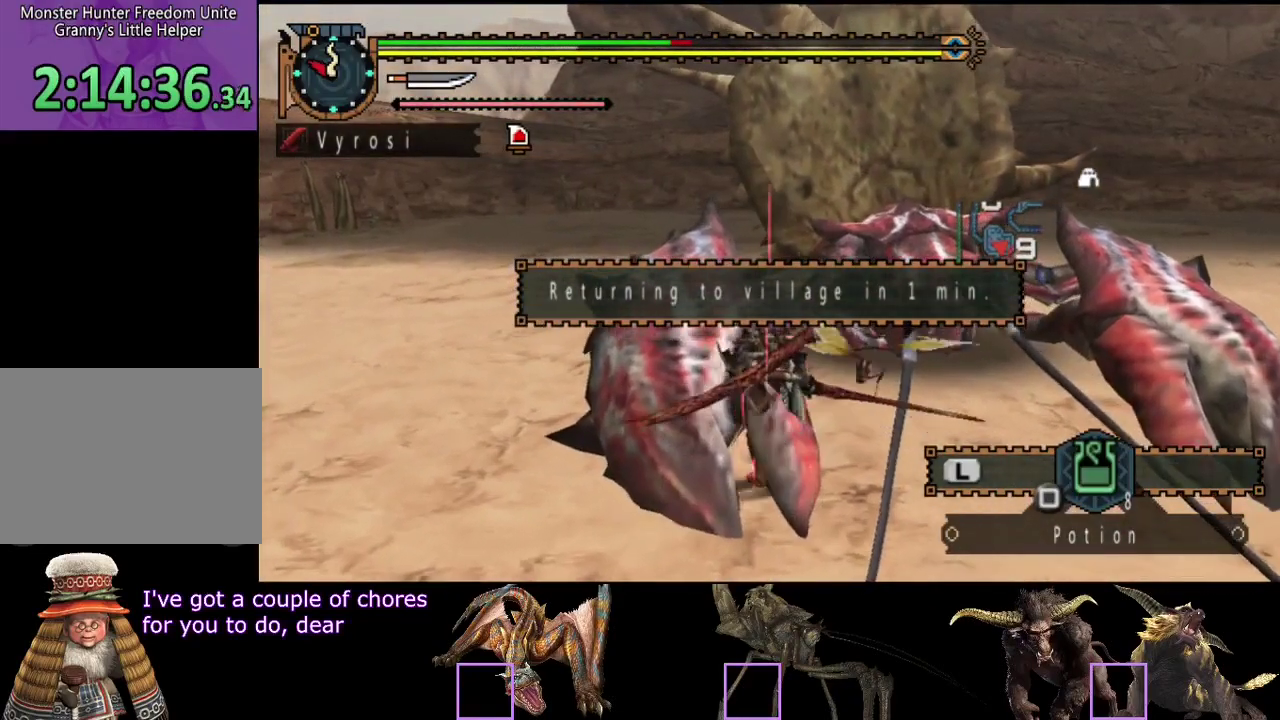
{"buttons": [], "left_stick": "center", "right_stick": "center", "events": [[50, "SQUARE", "down"], [150, "SQUARE", "up"], [383, "left_stick", "center"]]}
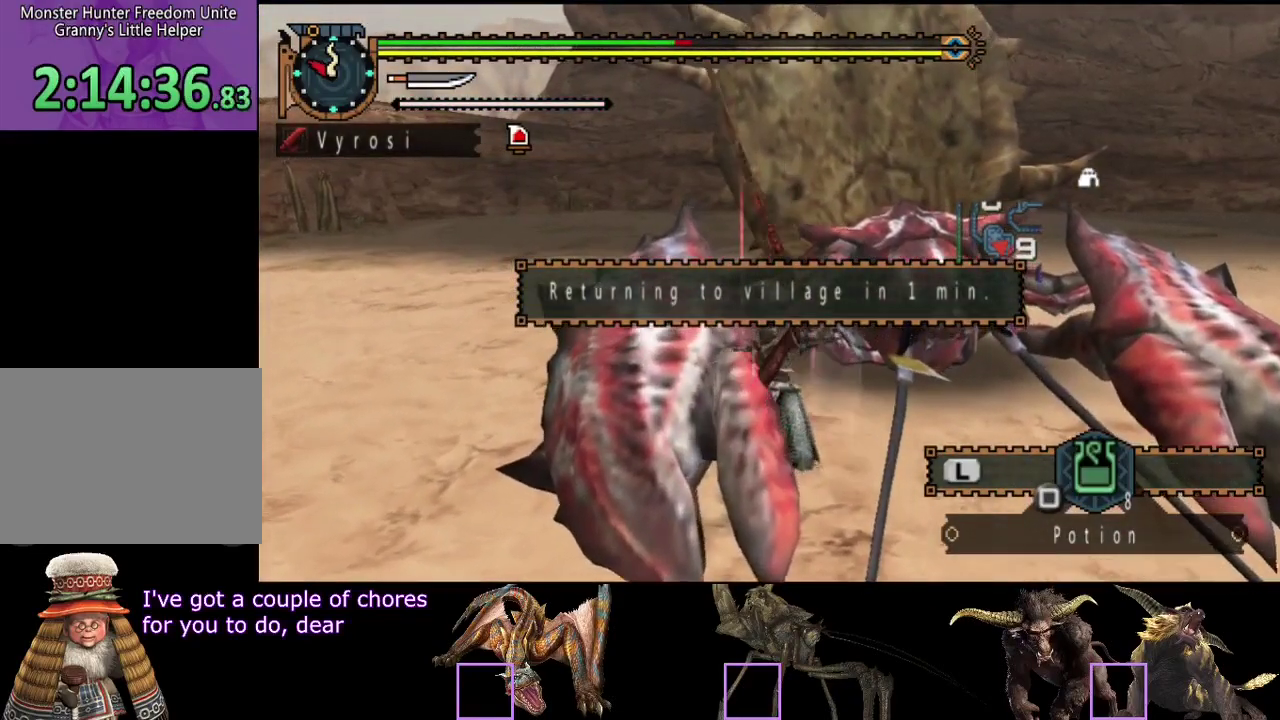
{"buttons": [], "left_stick": "center", "right_stick": "center", "events": []}
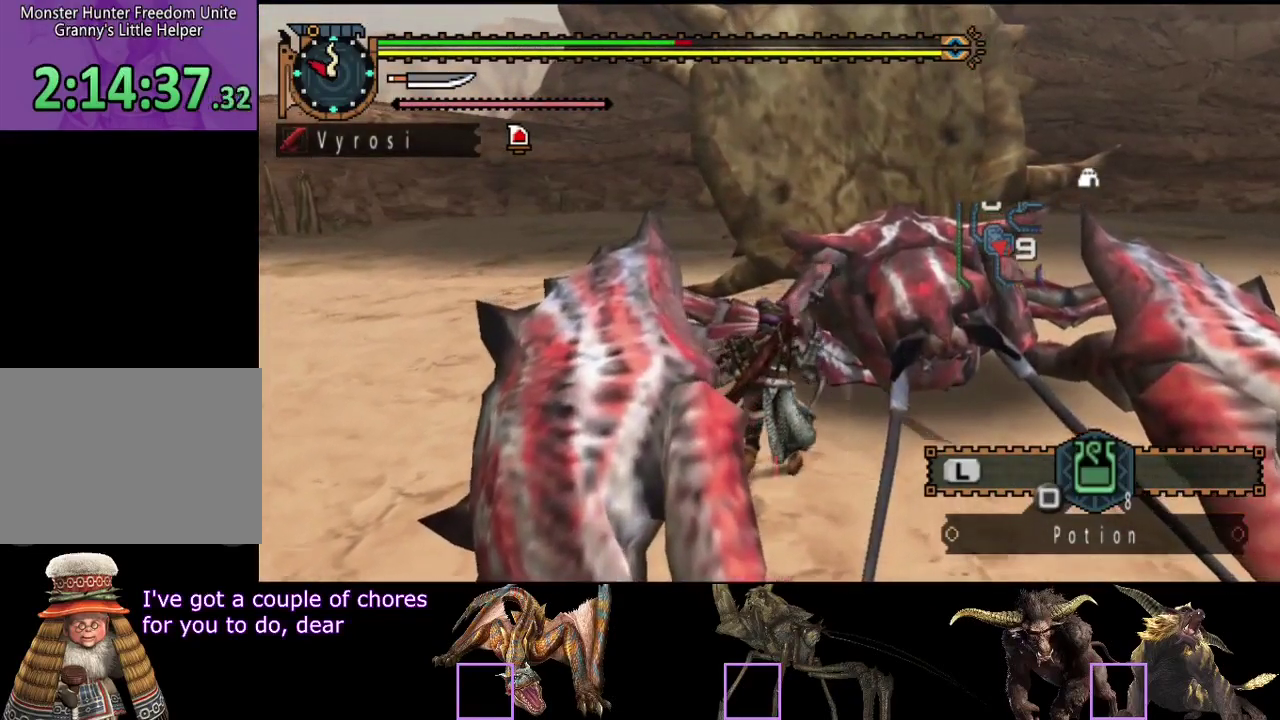
{"buttons": [], "left_stick": "center", "right_stick": "center", "events": []}
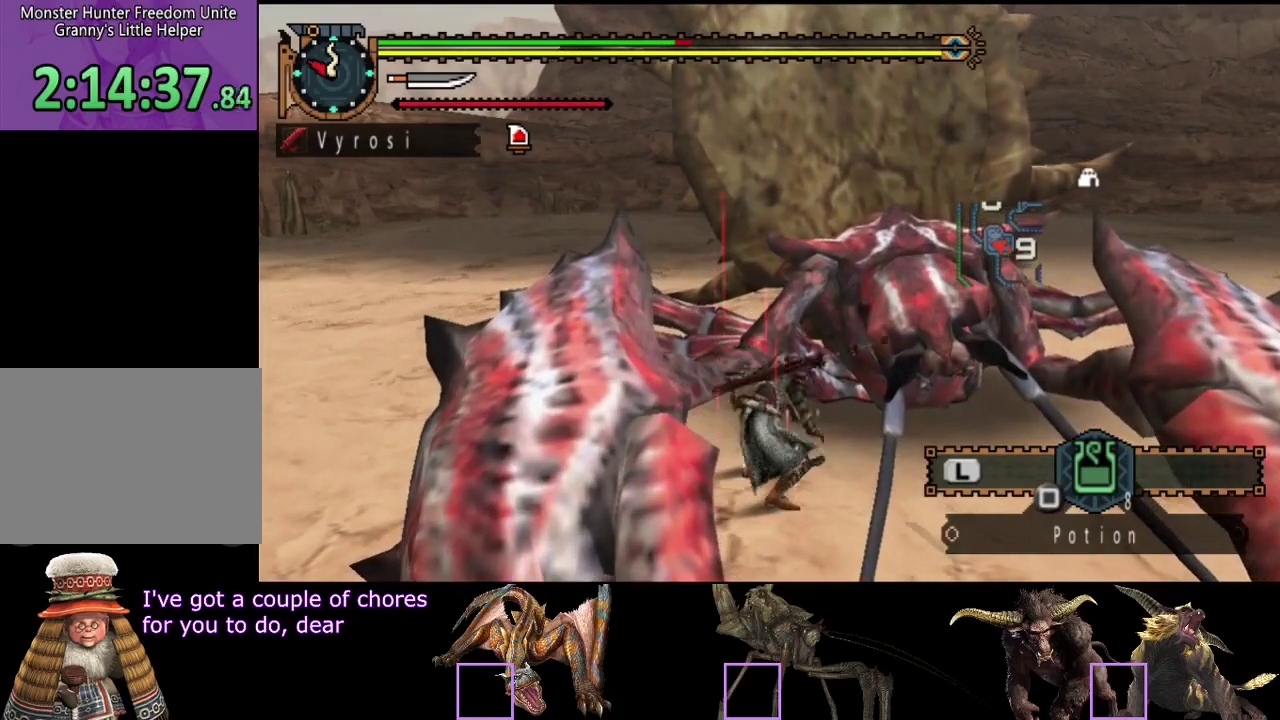
{"buttons": ["CIRCLE"], "left_stick": "up", "right_stick": "center", "events": [[200, "CIRCLE", "down"], [200, "left_stick", "up"], [300, "CIRCLE", "up"], [367, "CIRCLE", "down"]]}
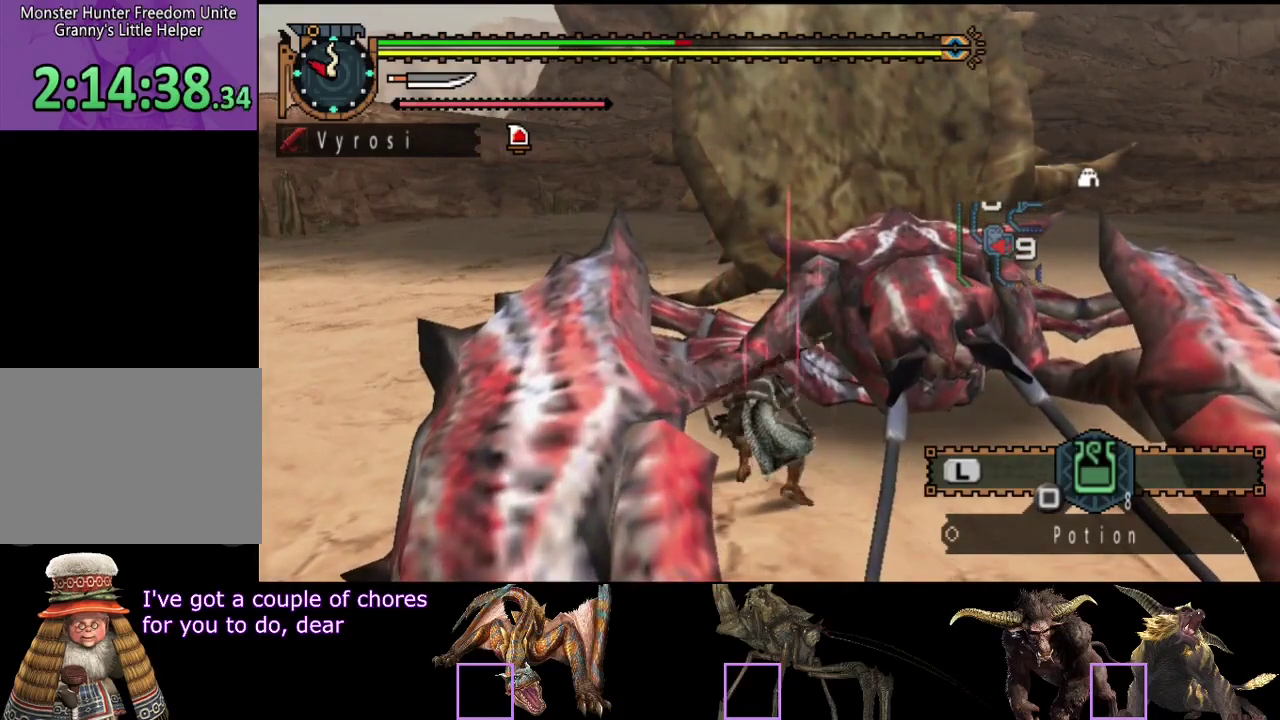
{"buttons": ["CIRCLE"], "left_stick": "center", "right_stick": "center", "events": [[200, "CIRCLE", "up"], [200, "left_stick", "center"], [300, "CIRCLE", "down"], [400, "CIRCLE", "up"], [500, "CIRCLE", "down"]]}
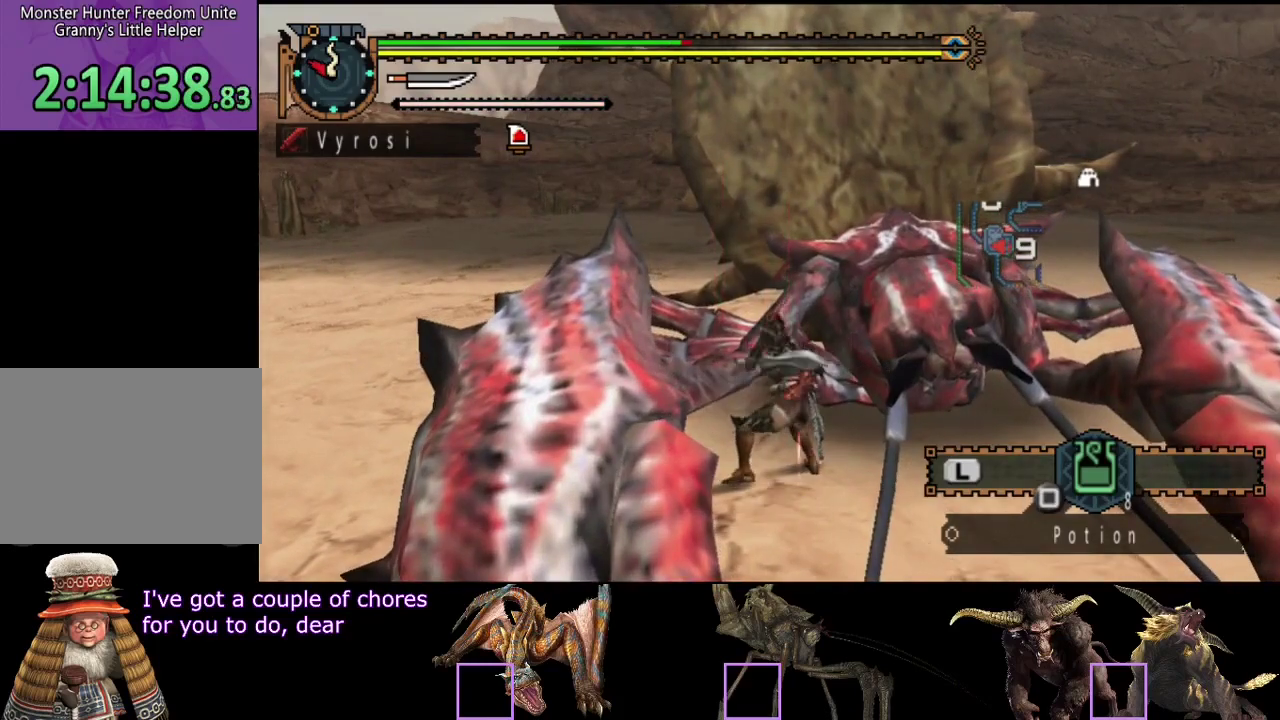
{"buttons": [], "left_stick": "center", "right_stick": "center", "events": [[100, "CIRCLE", "up"], [167, "CIRCLE", "down"], [300, "CIRCLE", "up"]]}
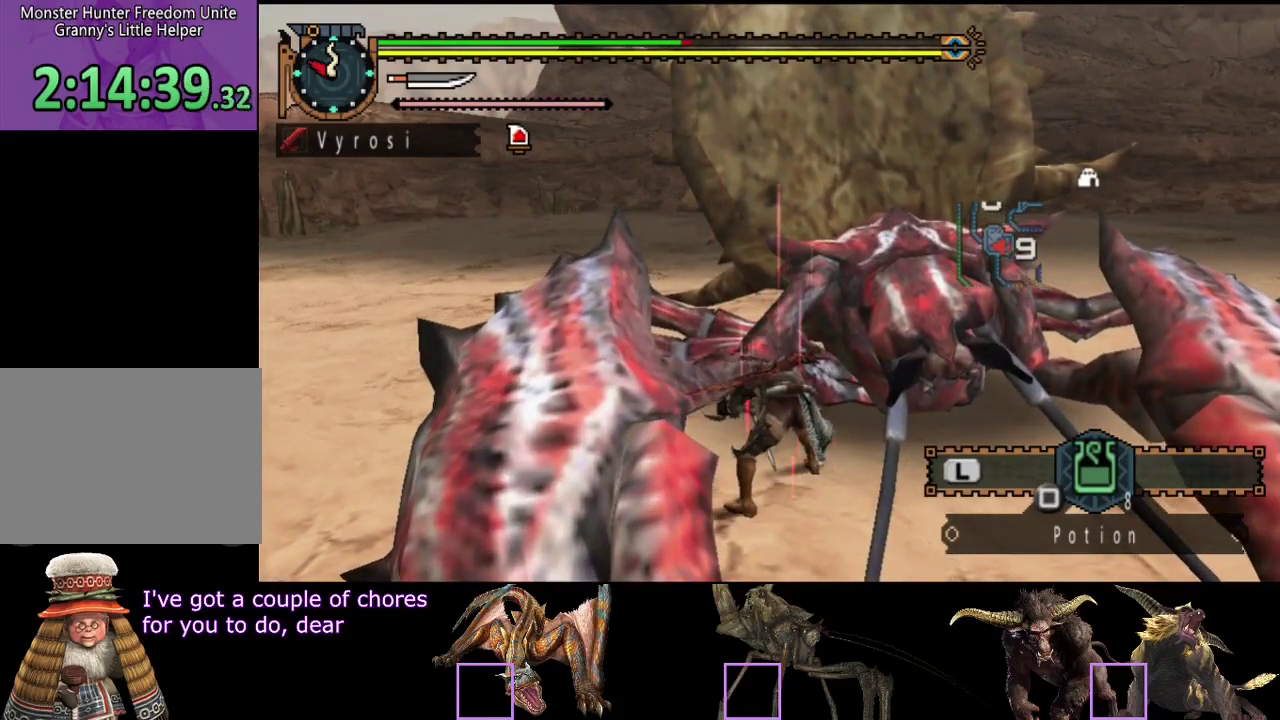
{"buttons": [], "left_stick": "center", "right_stick": "center", "events": []}
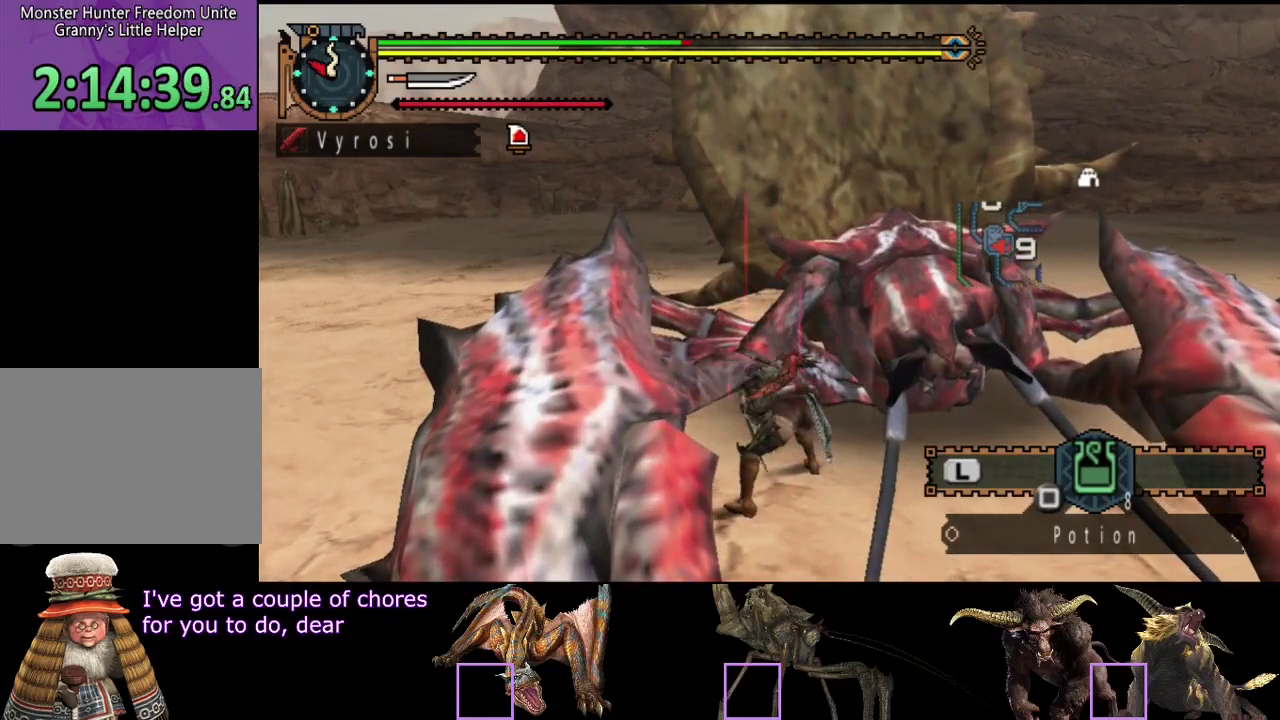
{"buttons": [], "left_stick": "center", "right_stick": "center", "events": []}
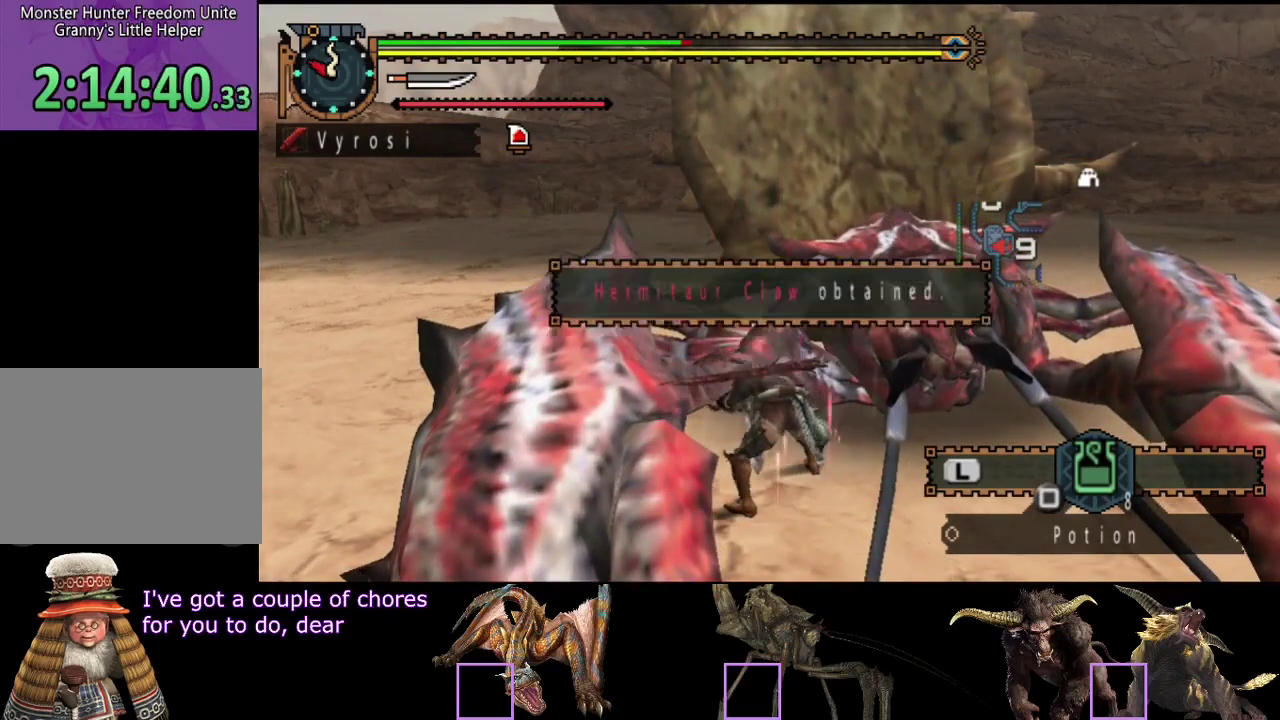
{"buttons": ["CIRCLE"], "left_stick": "center", "right_stick": "center", "events": [[500, "CIRCLE", "down"]]}
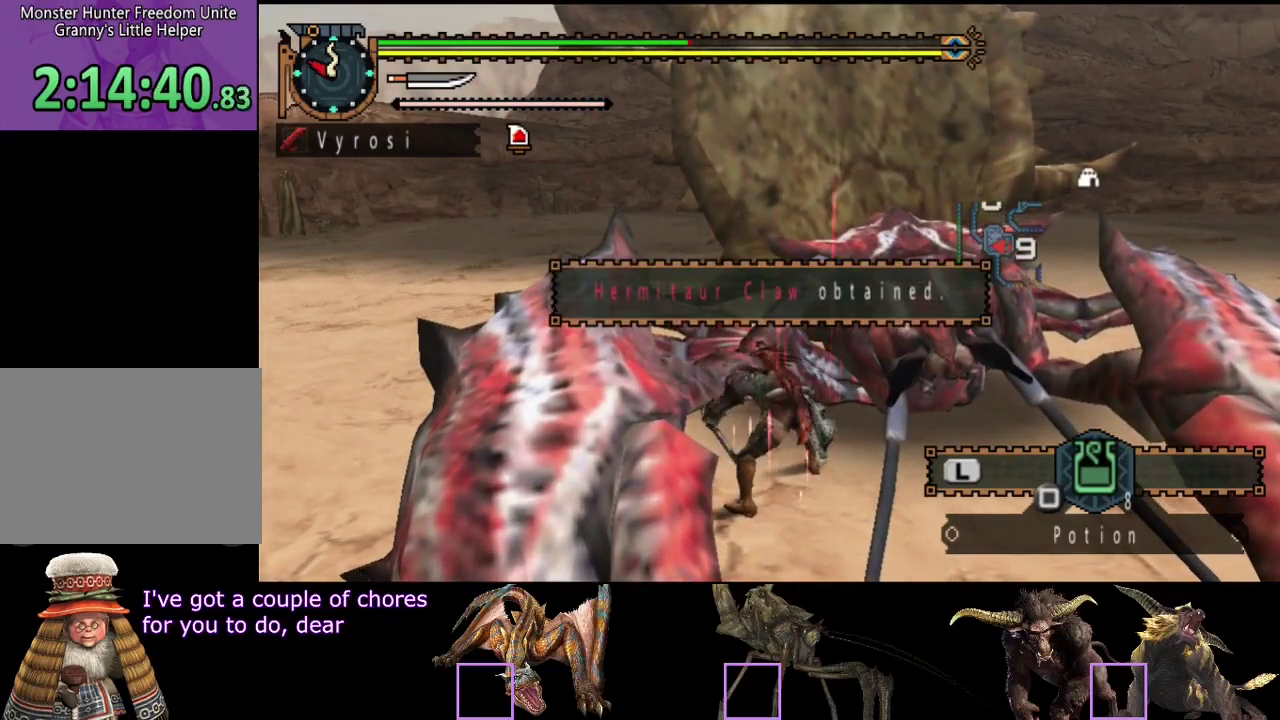
{"buttons": [], "left_stick": "center", "right_stick": "center", "events": [[267, "CIRCLE", "up"]]}
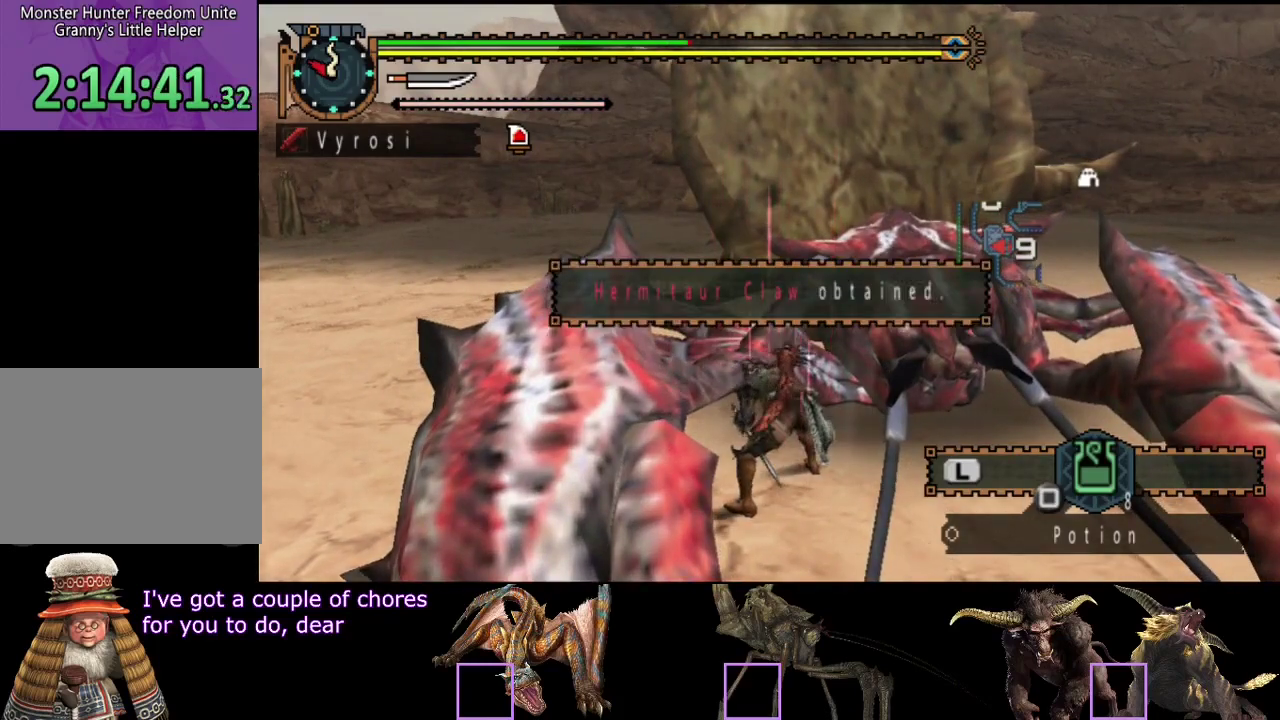
{"buttons": ["CIRCLE"], "left_stick": "center", "right_stick": "center", "events": [[300, "CIRCLE", "down"]]}
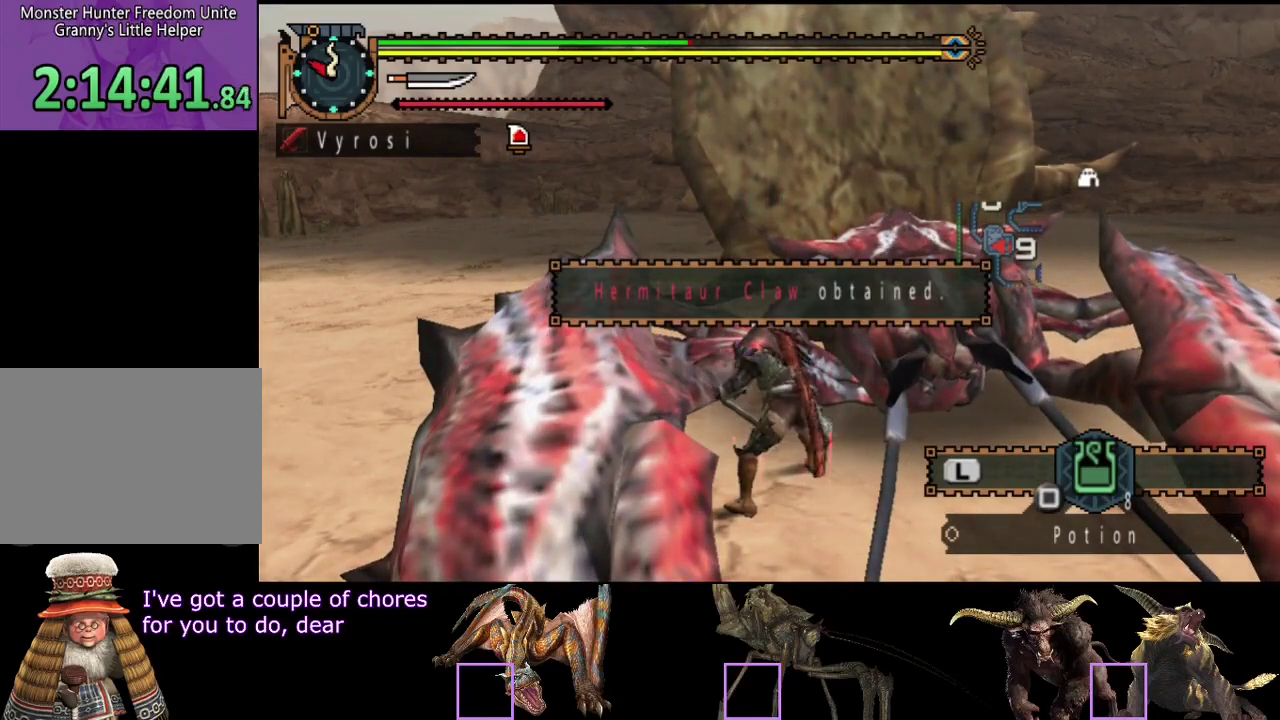
{"buttons": [], "left_stick": "center", "right_stick": "center", "events": [[67, "CIRCLE", "up"], [133, "CIRCLE", "down"], [183, "CIRCLE", "up"]]}